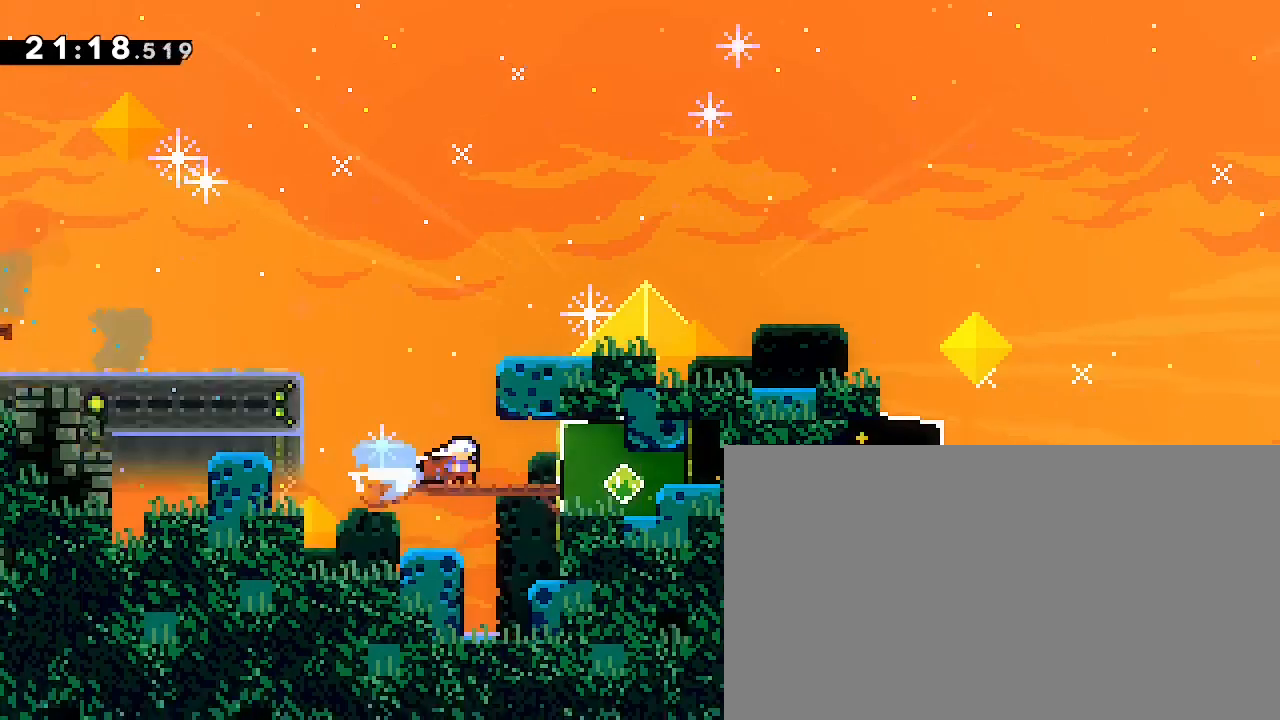
Gameplay with a controller (Xbox layout); each line is a JSON object with the inputs held at the frame after it. "events" lists button and stick changes between this image and that frame as [ms after this image, input, new state], when the widget could be followed in between. Not read: DPAD_LEFT L1 L2 L3 R1 R2 R3 SELECT START X Y.
{"buttons": [], "left_stick": "up-right", "right_stick": "down-left", "events": [[67, "right_stick", "center"], [167, "right_stick", "down-left"], [367, "right_stick", "up-right"], [500, "right_stick", "down-left"]]}
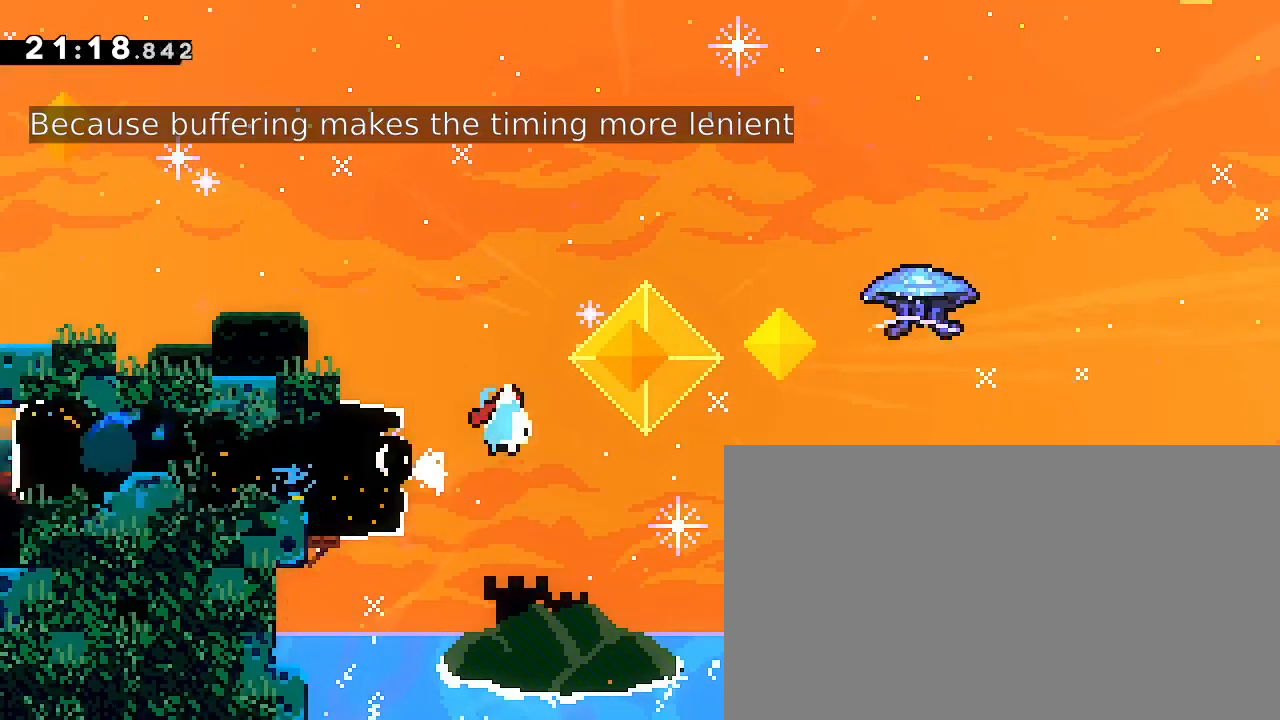
{"buttons": [], "left_stick": "down", "right_stick": "center", "events": [[433, "left_stick", "left"], [433, "right_stick", "center"], [500, "left_stick", "down"]]}
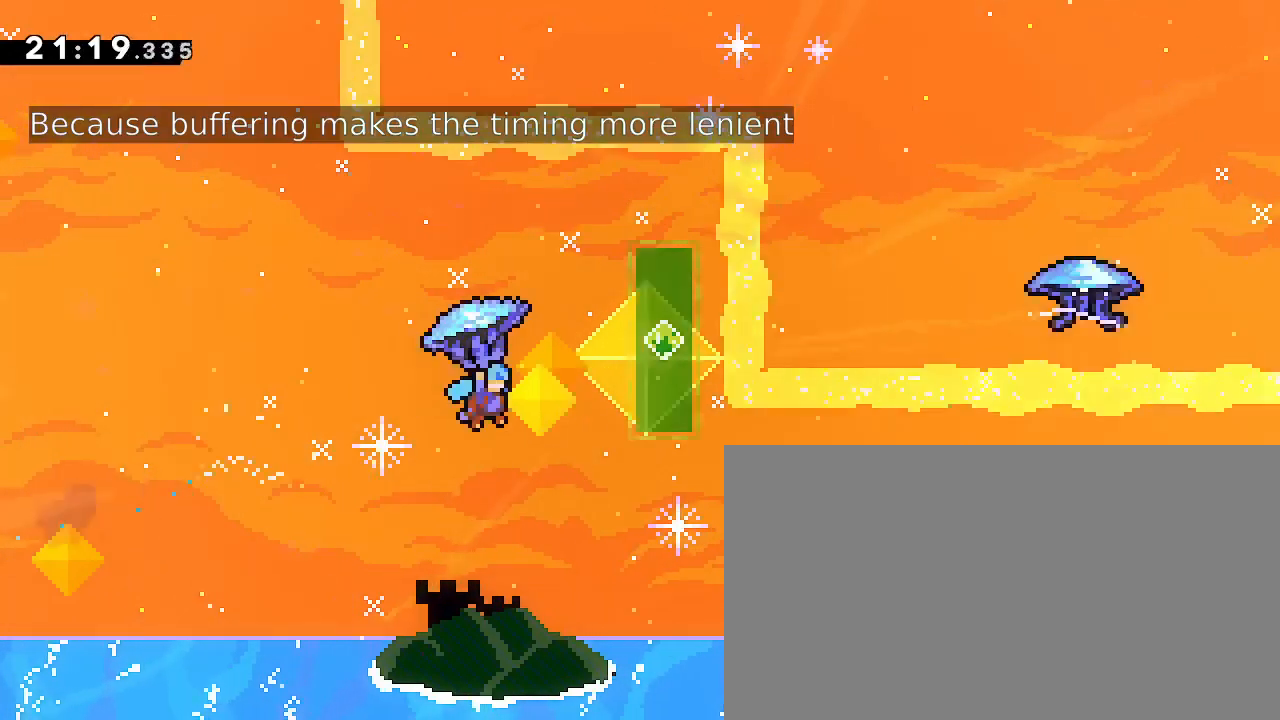
{"buttons": [], "left_stick": "up-right", "right_stick": "left", "events": [[33, "left_stick", "up-right"], [33, "right_stick", "left"]]}
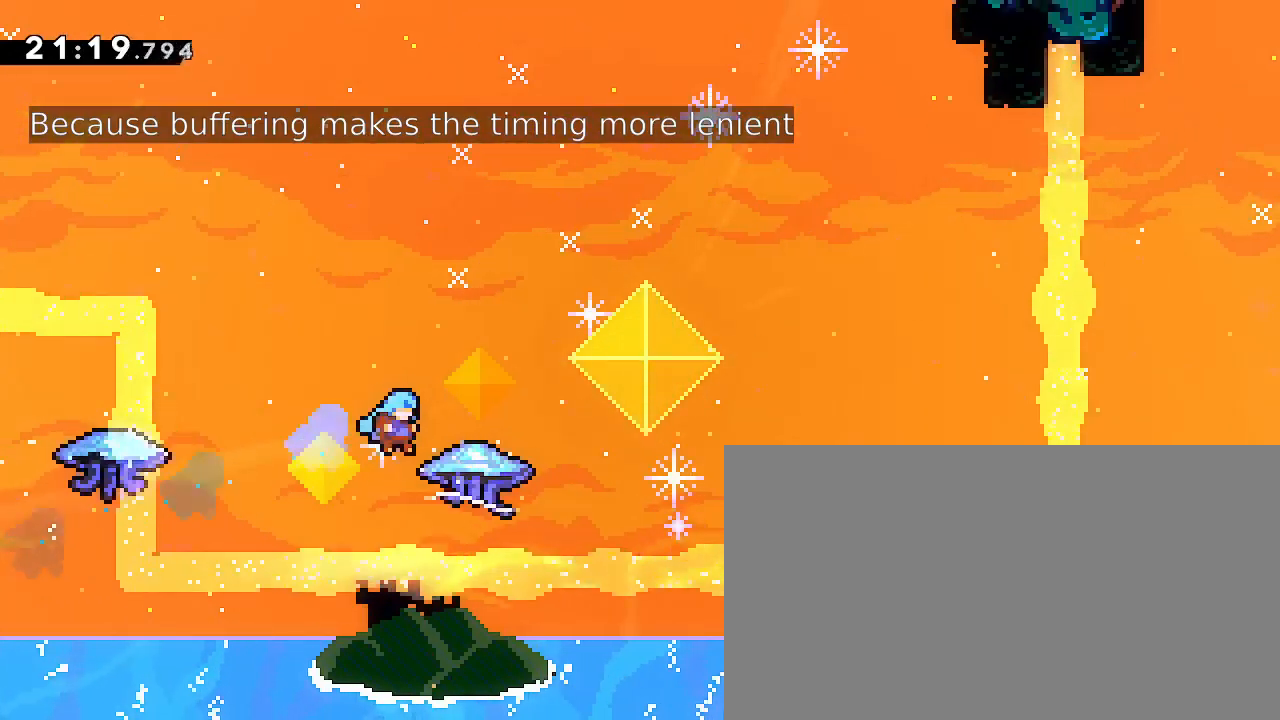
{"buttons": [], "left_stick": "down", "right_stick": "center", "events": [[67, "left_stick", "center"], [67, "right_stick", "center"], [300, "left_stick", "down"]]}
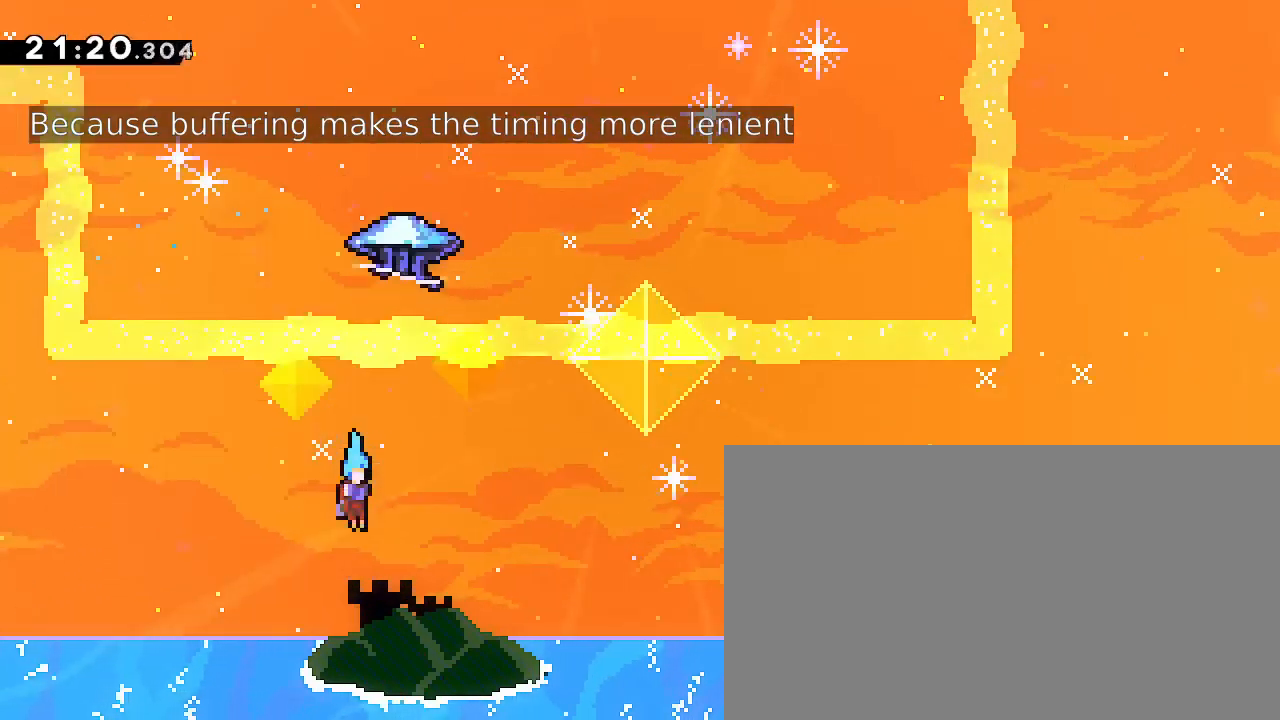
{"buttons": [], "left_stick": "right", "right_stick": "center", "events": [[300, "left_stick", "right"]]}
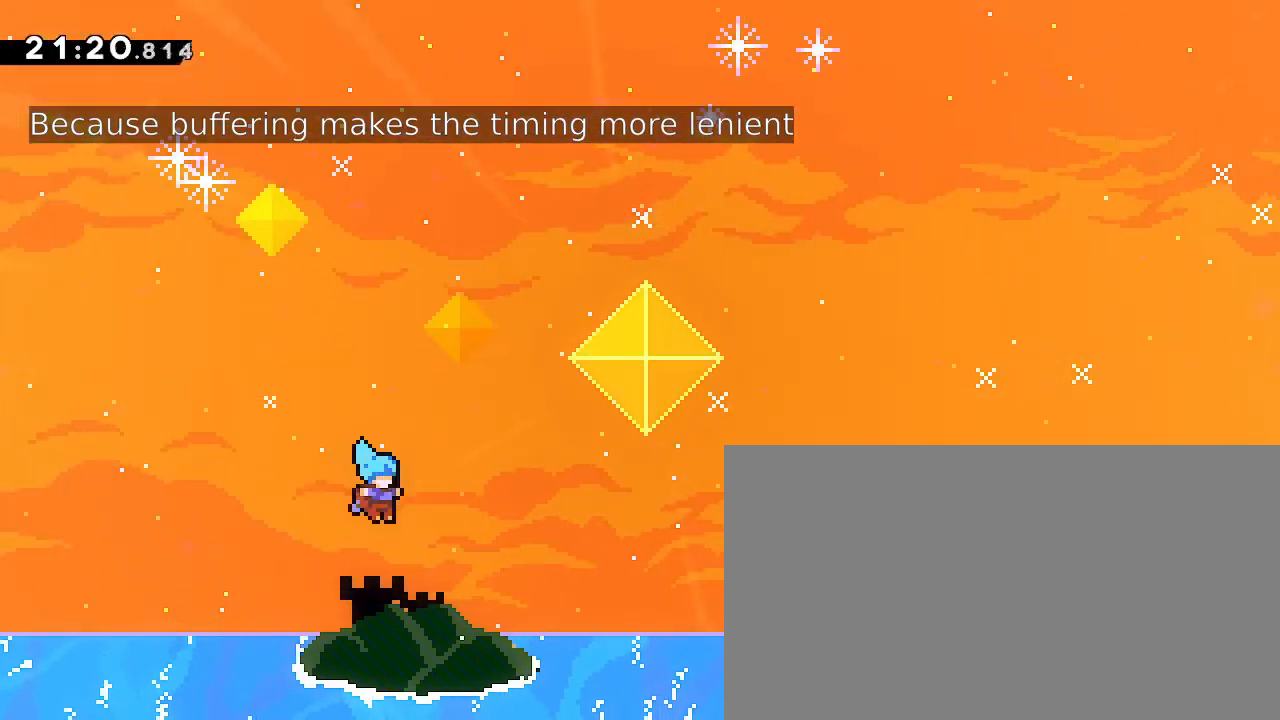
{"buttons": [], "left_stick": "down-left", "right_stick": "center", "events": [[67, "left_stick", "center"], [133, "left_stick", "down"], [400, "left_stick", "down-left"]]}
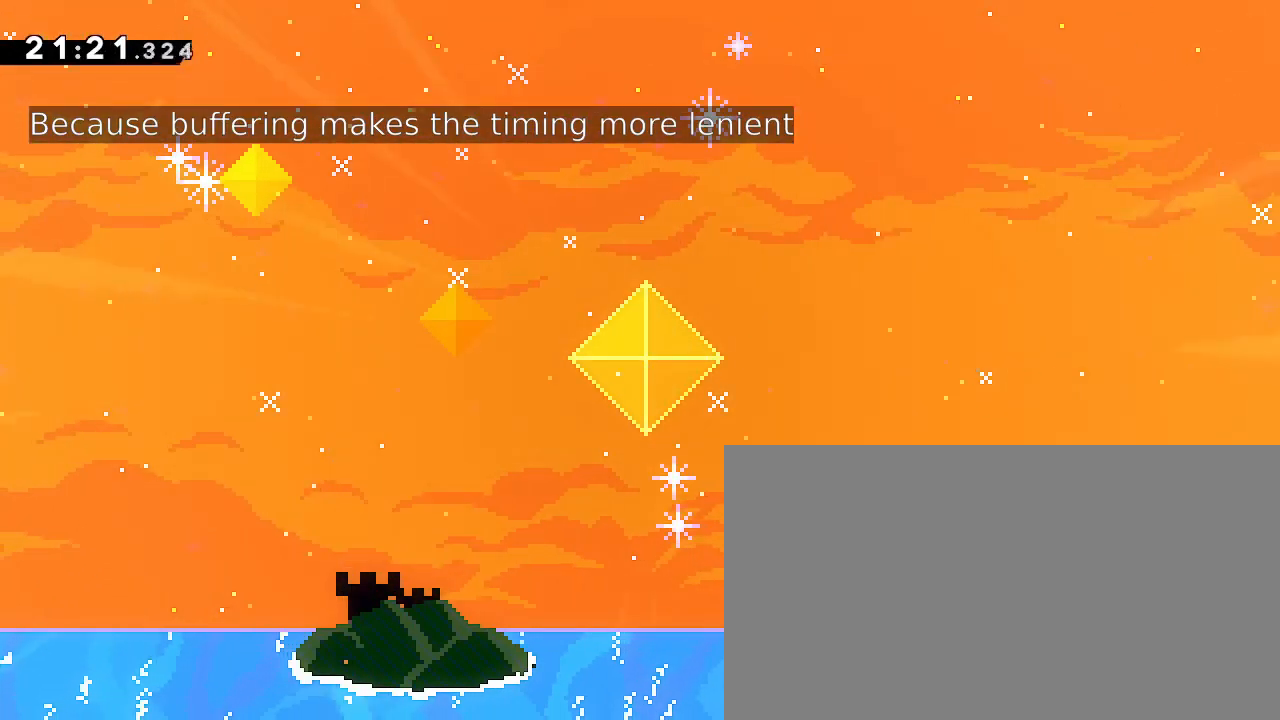
{"buttons": [], "left_stick": "center", "right_stick": "center", "events": [[67, "left_stick", "center"], [167, "A", "down"], [267, "B", "down"], [333, "A", "up"], [500, "B", "up"]]}